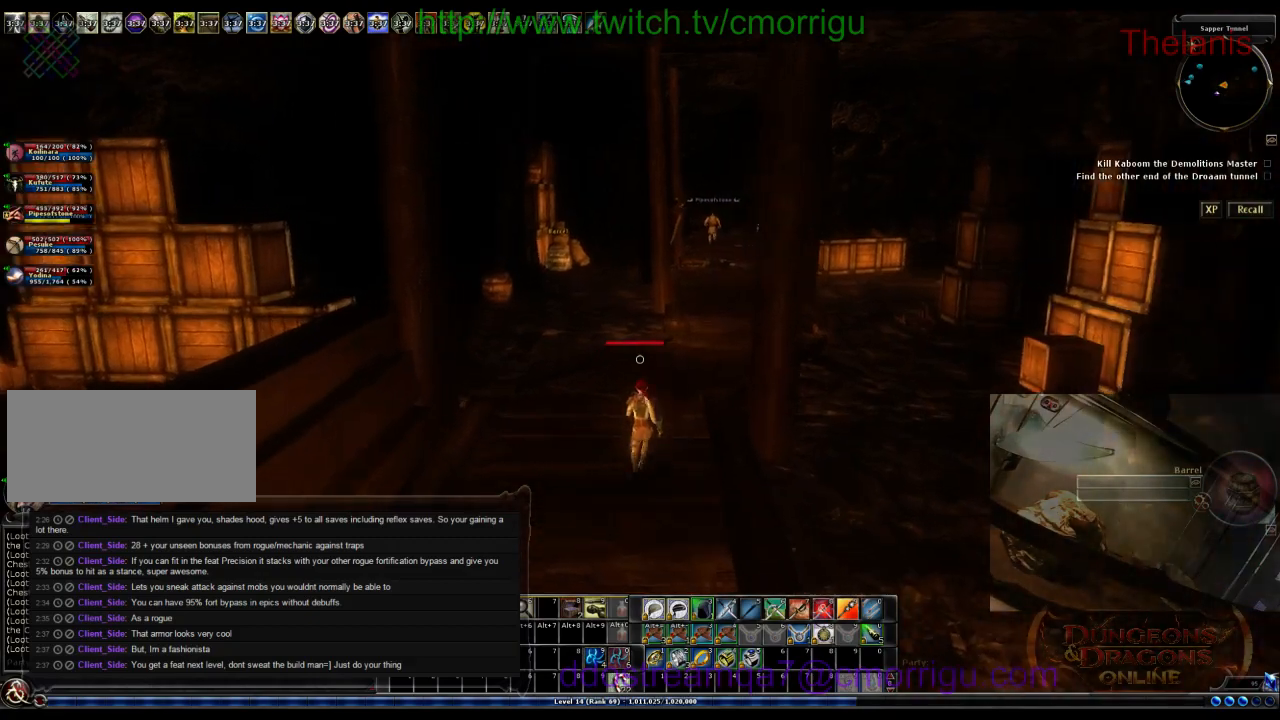
Gameplay with keyboard; each line is a JSON object with the keys held at the frame after it. "events" lists presses ("down") and releases ("up") of ".", "/", "0", "1", "2", "3", "4", "5", "6", "7", "8", "9", "a", "b", "backslash", "backspace", "c", "caps_lock", "comma", "ctrl_l", "ctrl_r", "d", "e", "equals", "escape", "f", "f1", "f10", "f11", "f12", "f2", "f3", "f4", "f5", "f6", "f7", "f8", "f9", "g", "h", "i", "j", "k", "l", "lbracket", "m", "minus", "n", "o", "p", "q", "quote", "r", "rbracket", "return", "s", "semicolon", "shift_l", "shift_r", "space", "t", "tab", "tilde", "u", "v", "w", "x", "y" and "z" between this image and that frame as [ms after this image, input, new state], when the widget could be followed in between. No other keys are recorded. Mouse input is not recorded.
{"keys": ["d", "w"], "events": [[400, "d", "down"]]}
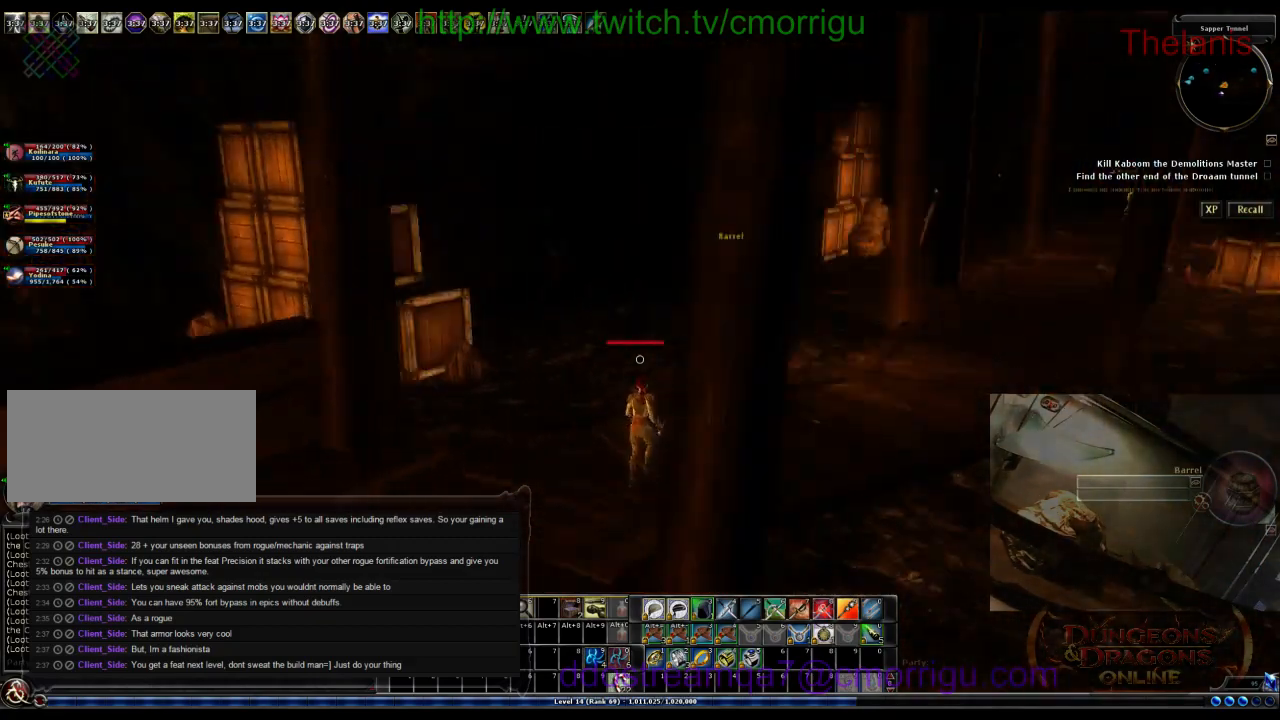
{"keys": ["d", "w"], "events": []}
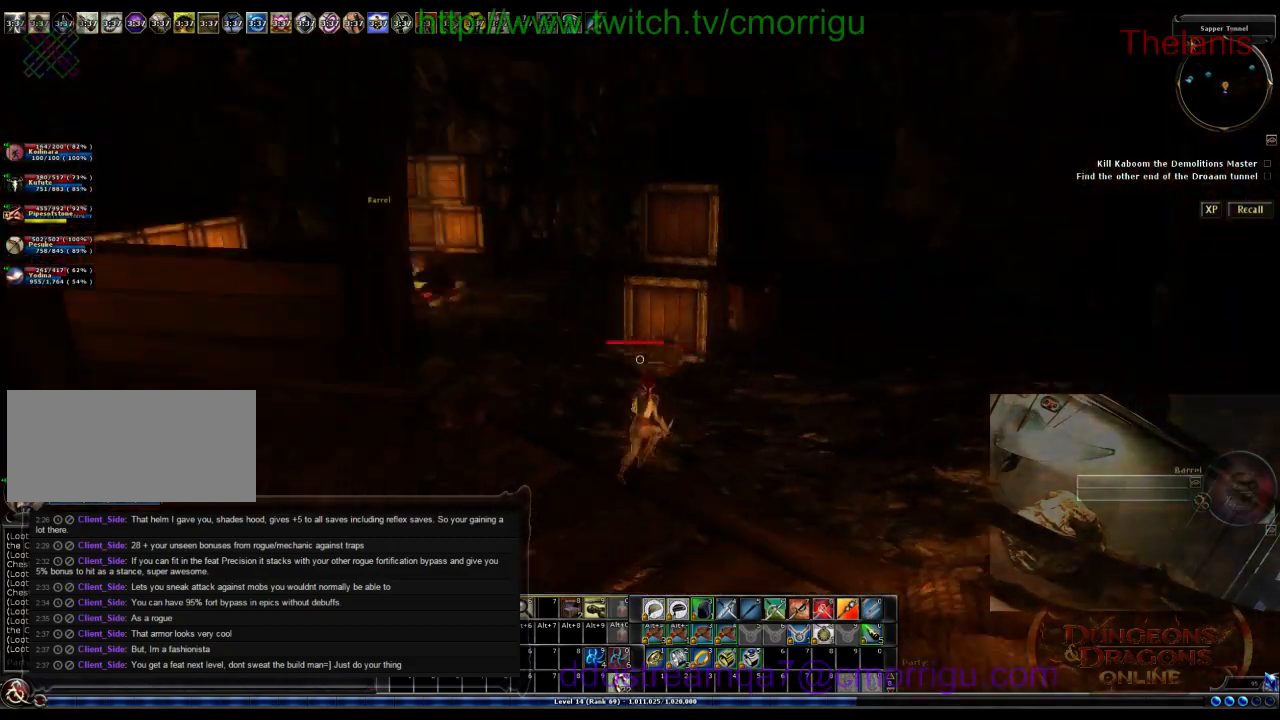
{"keys": ["w"], "events": [[167, "d", "up"], [200, "w", "up"], [400, "w", "down"]]}
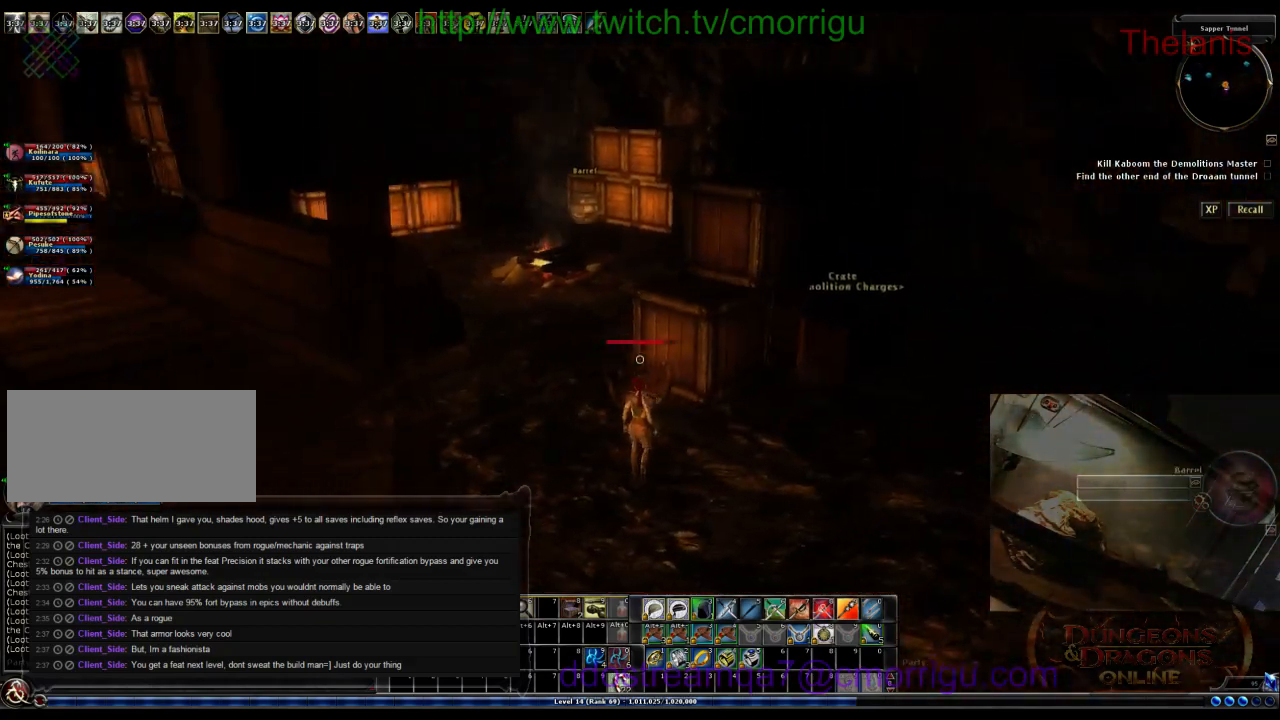
{"keys": ["d"], "events": [[200, "w", "up"], [333, "d", "down"]]}
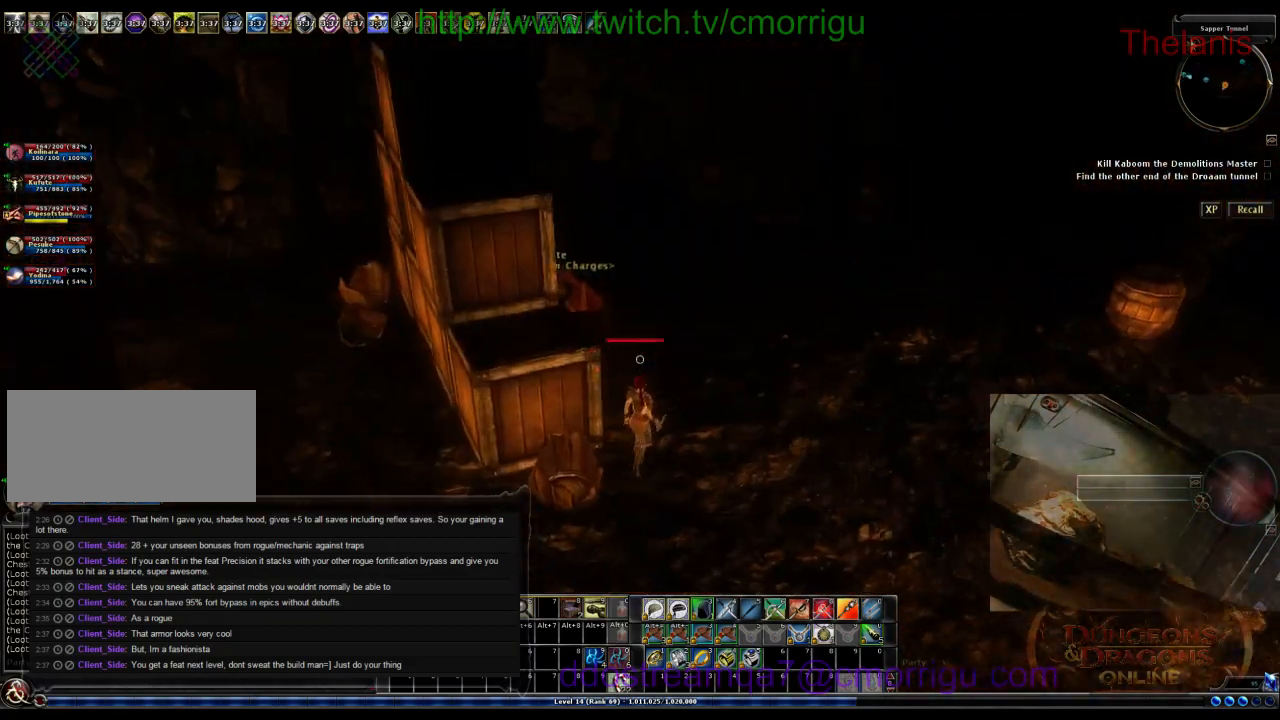
{"keys": ["w"], "events": [[200, "w", "down"], [233, "d", "up"]]}
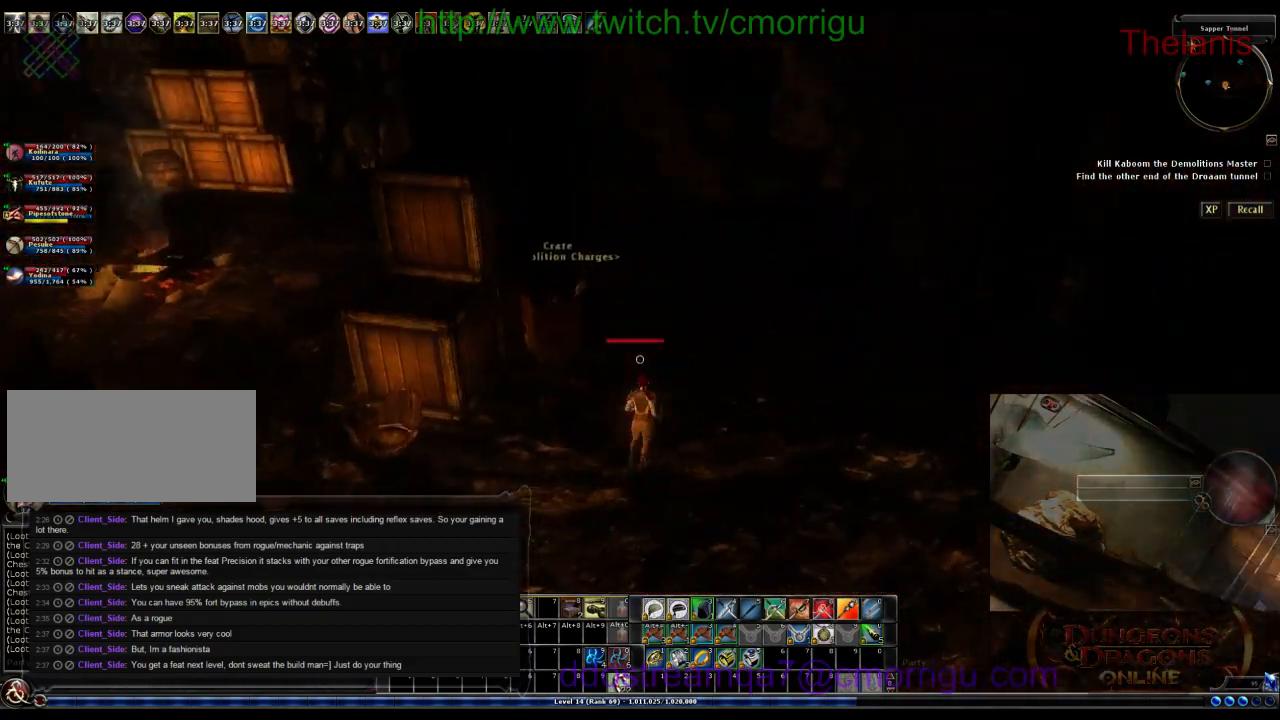
{"keys": [], "events": [[100, "w", "up"]]}
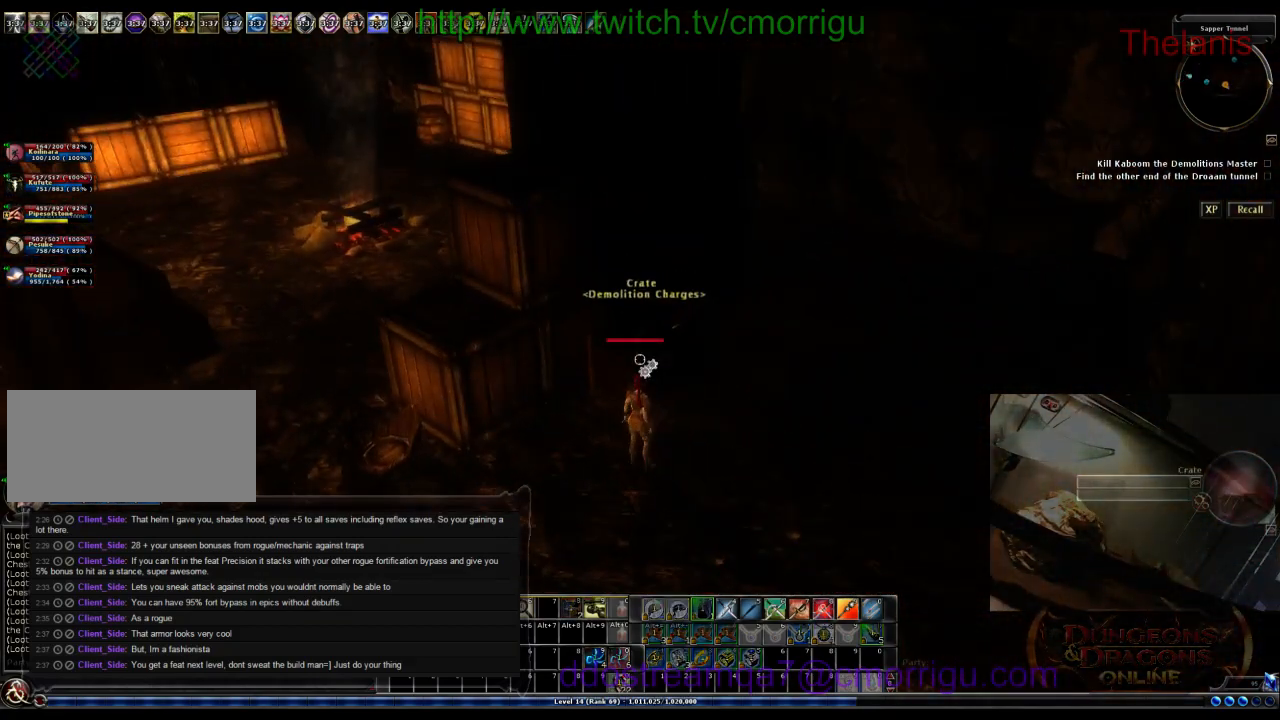
{"keys": ["d", "w"], "events": [[267, "d", "down"], [433, "w", "down"]]}
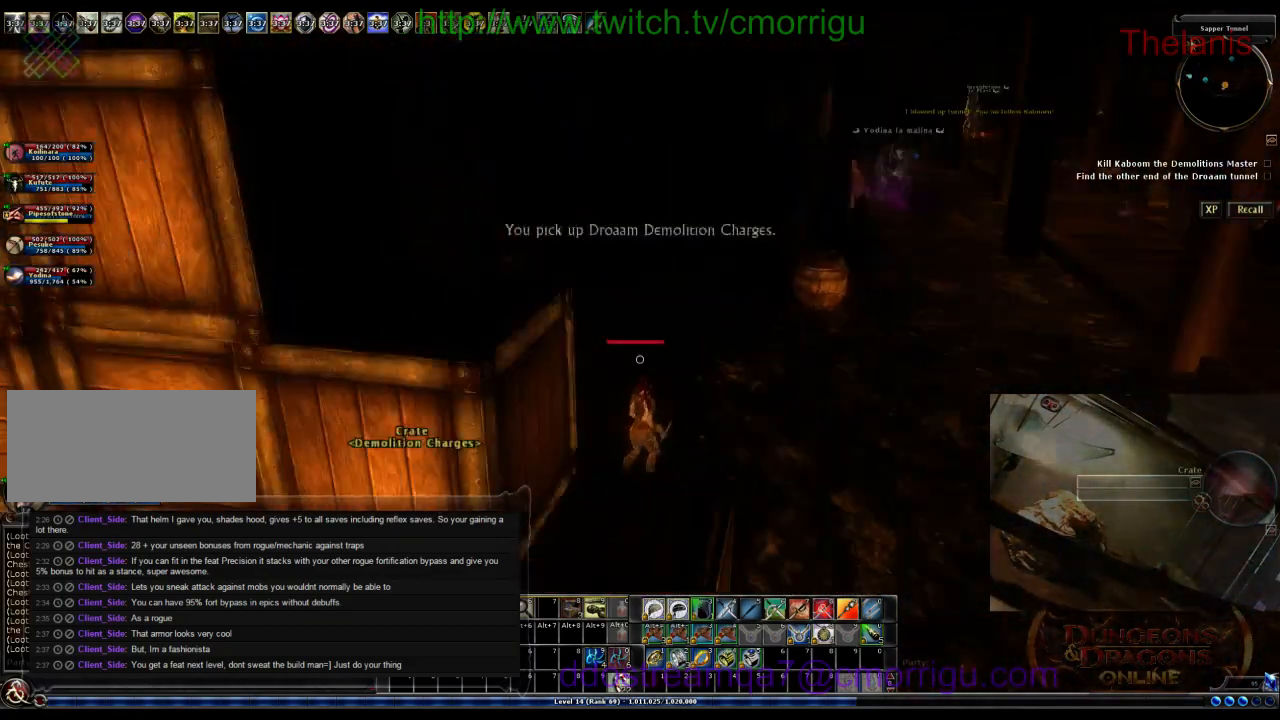
{"keys": ["w"], "events": [[400, "d", "up"]]}
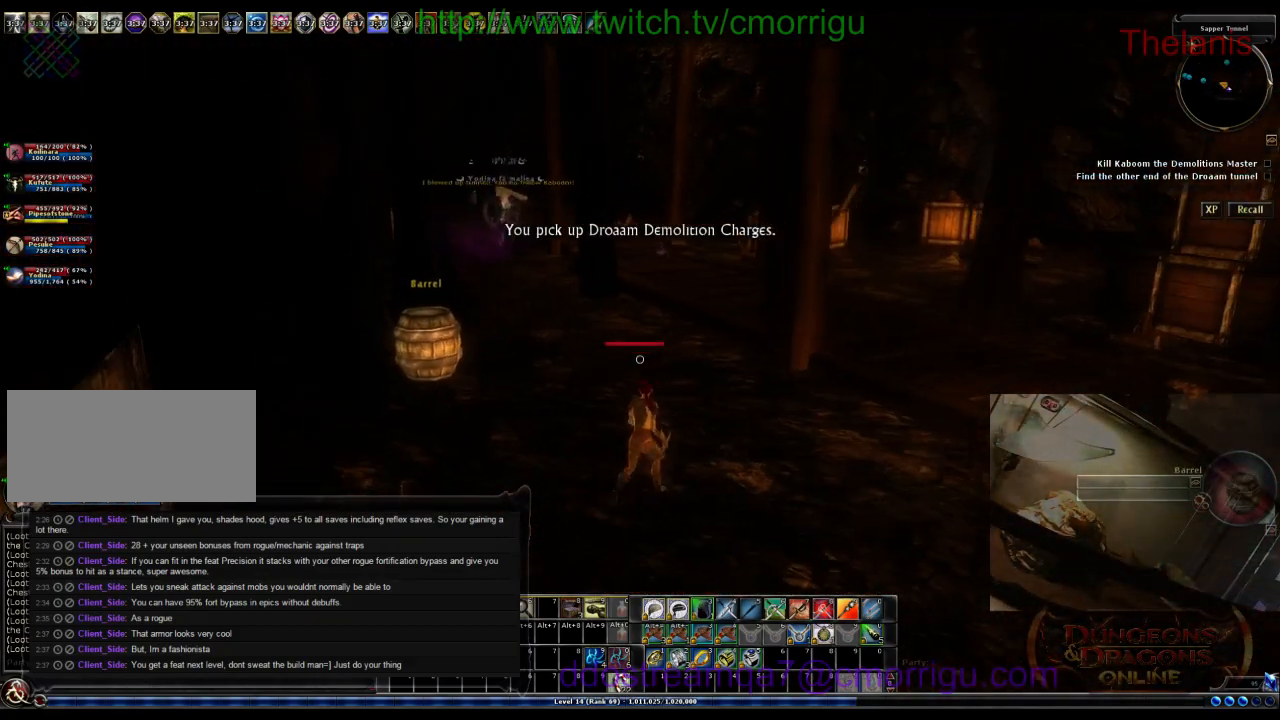
{"keys": ["w"], "events": []}
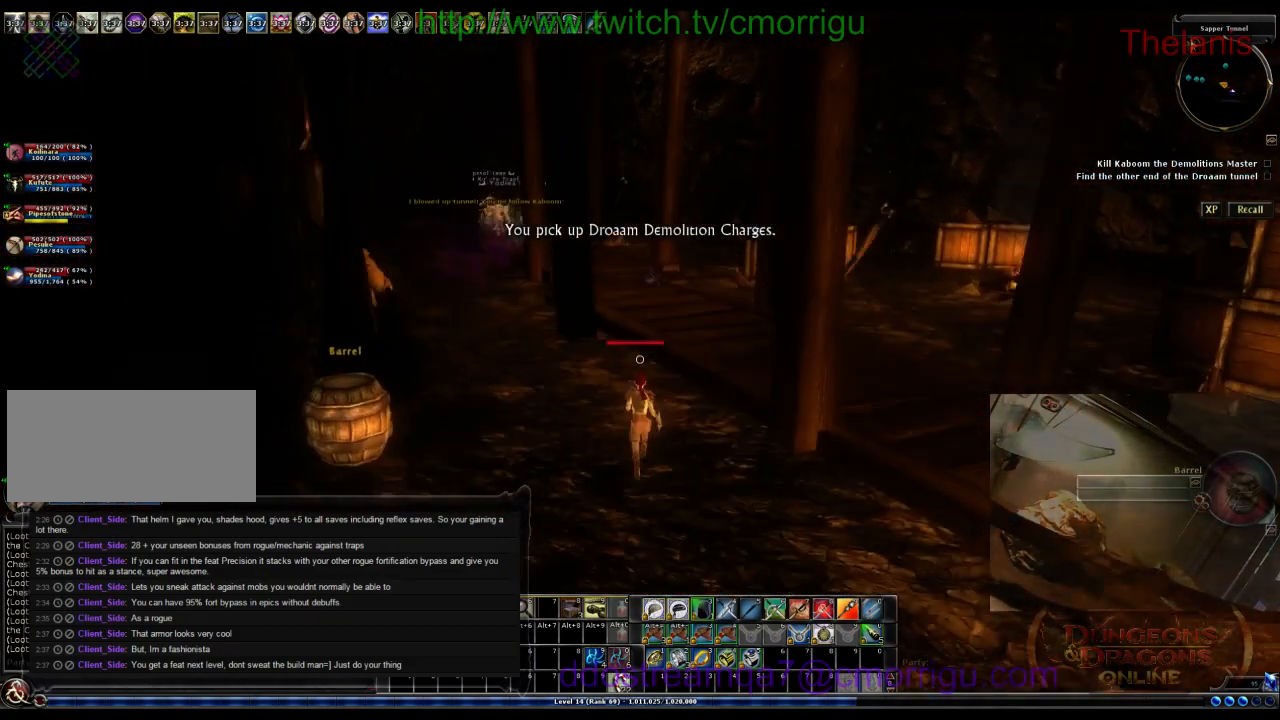
{"keys": ["w"], "events": []}
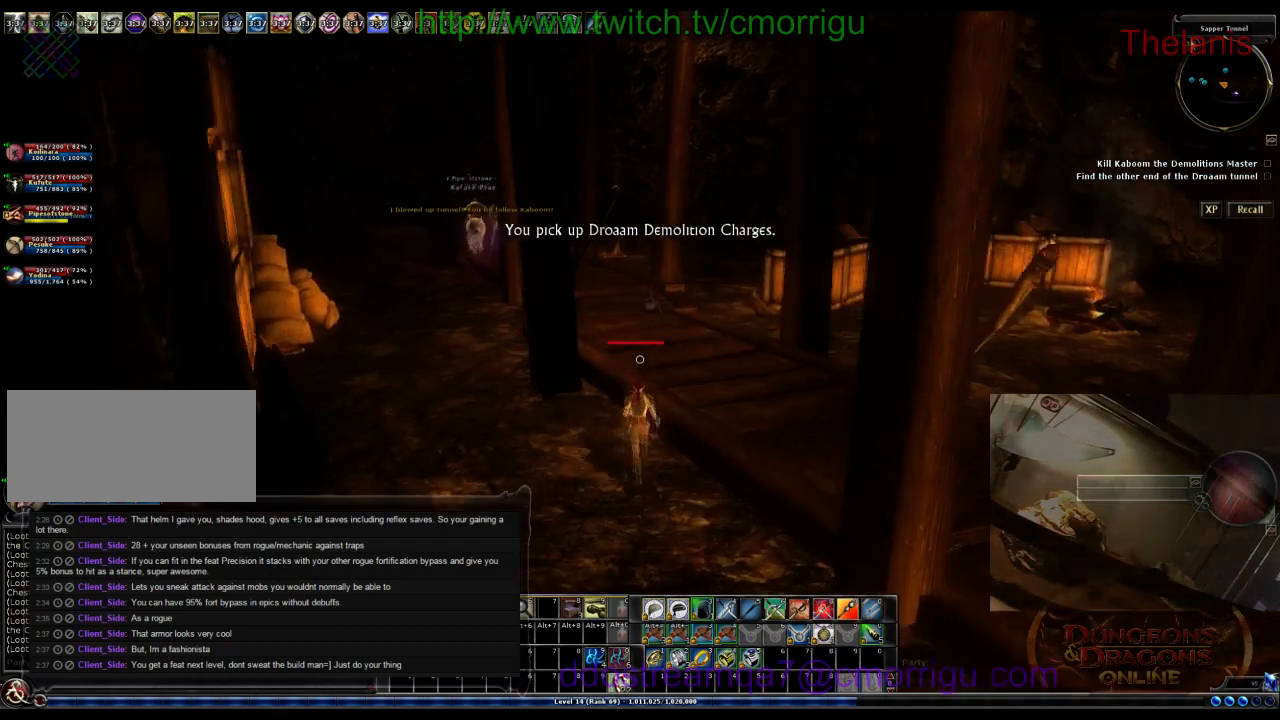
{"keys": ["w"], "events": [[200, "d", "down"], [367, "d", "up"]]}
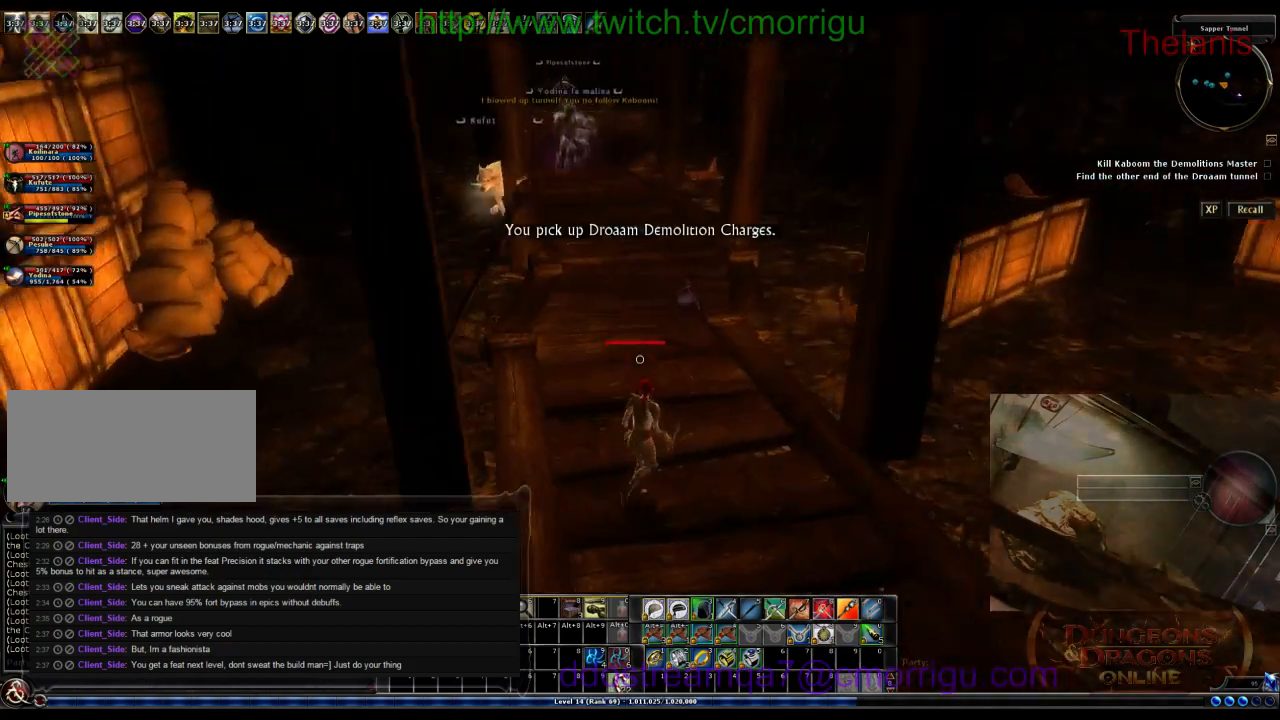
{"keys": [], "events": [[367, "w", "up"]]}
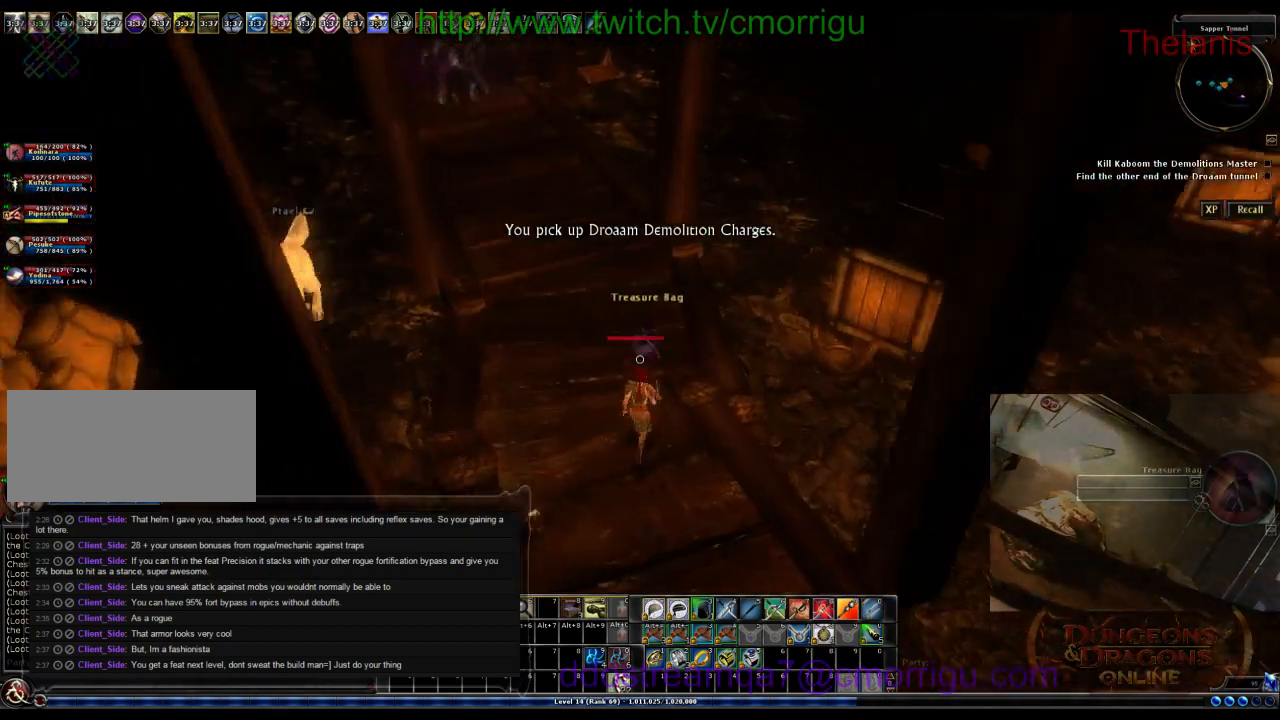
{"keys": [], "events": []}
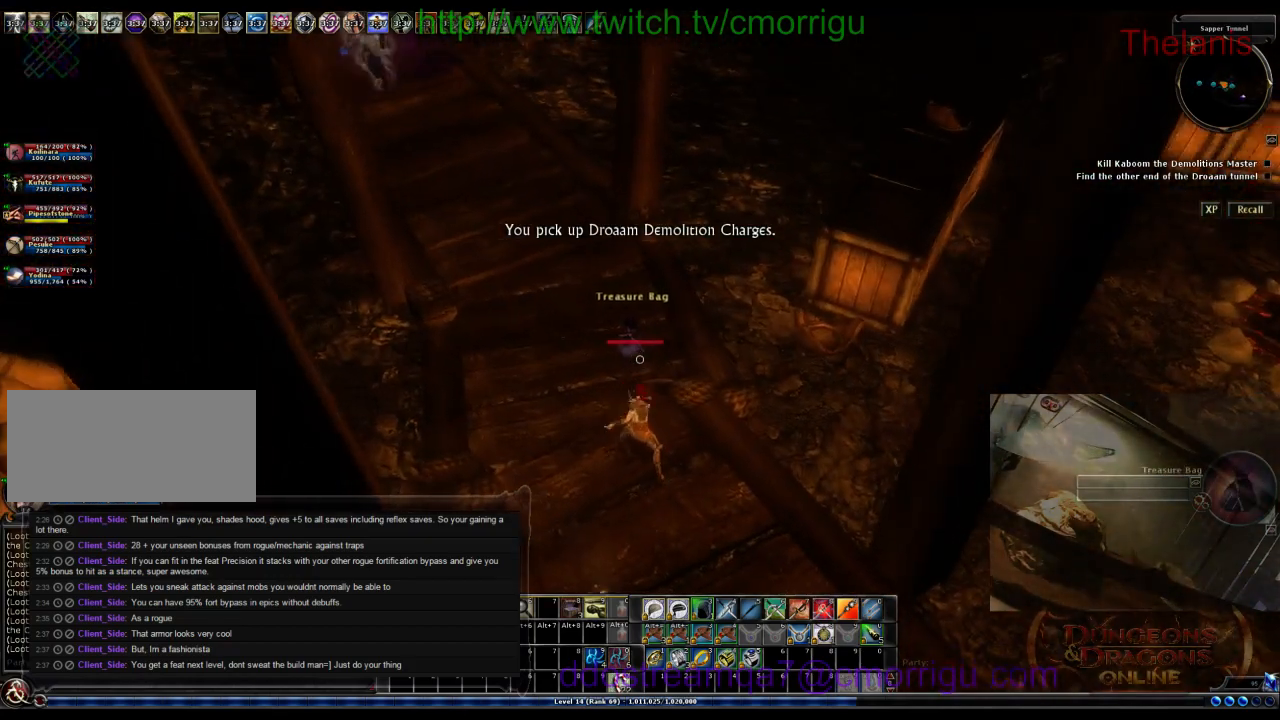
{"keys": [], "events": []}
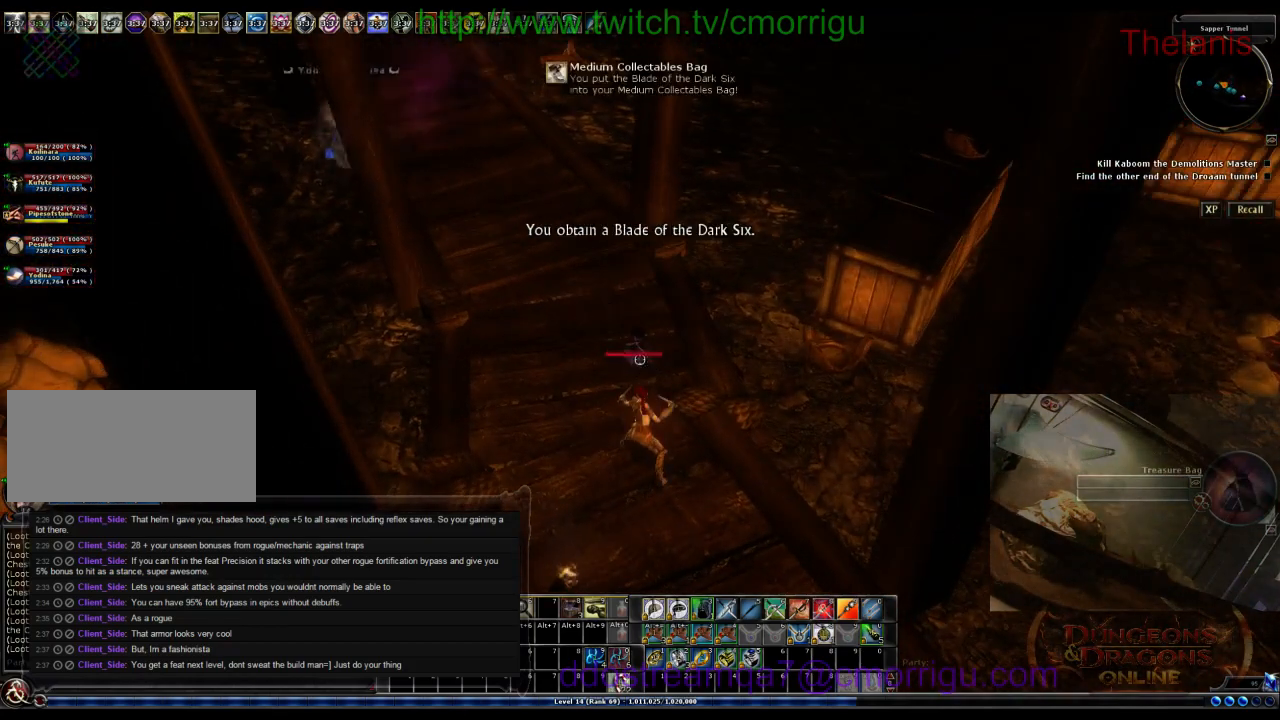
{"keys": ["w"], "events": [[200, "w", "down"]]}
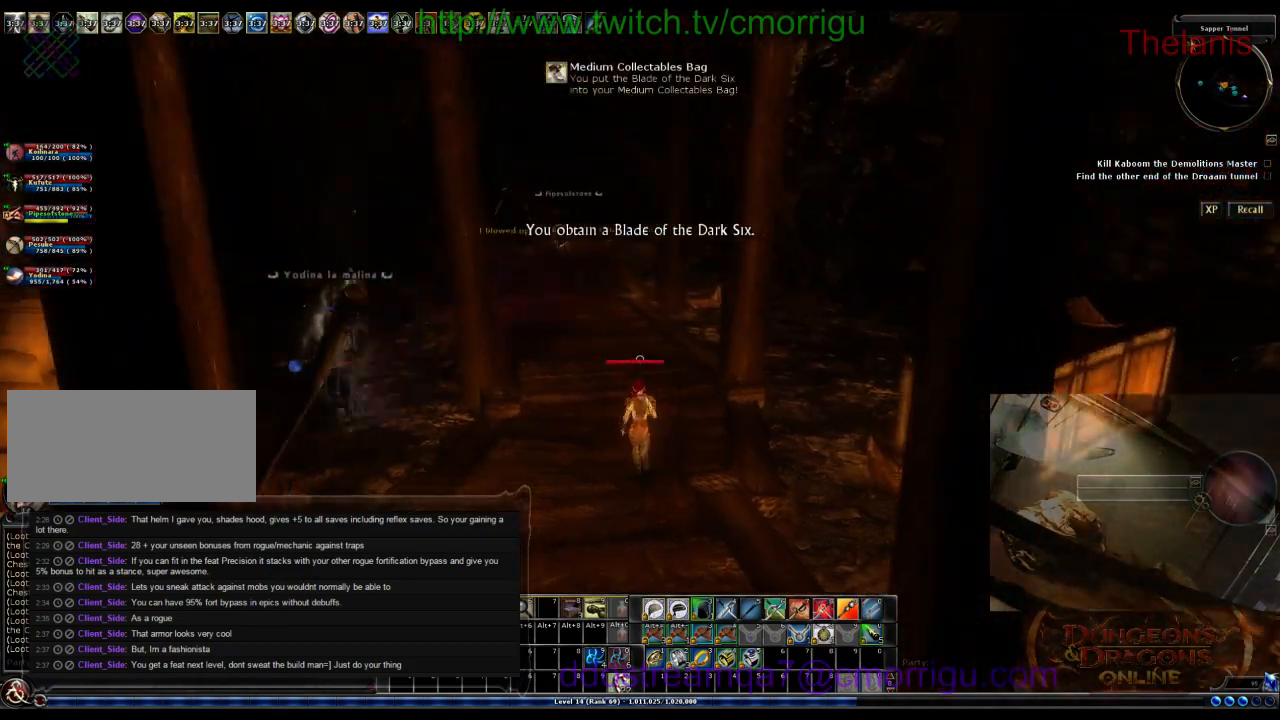
{"keys": ["w"], "events": []}
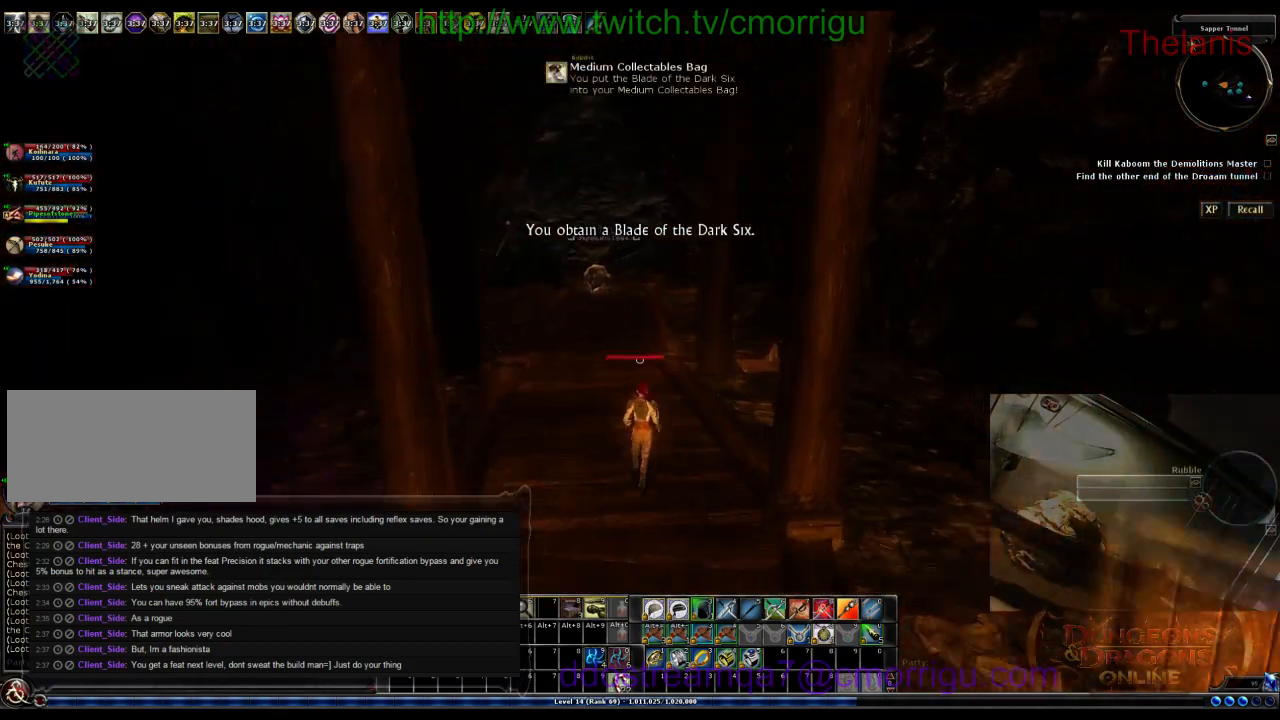
{"keys": [], "events": [[333, "w", "up"]]}
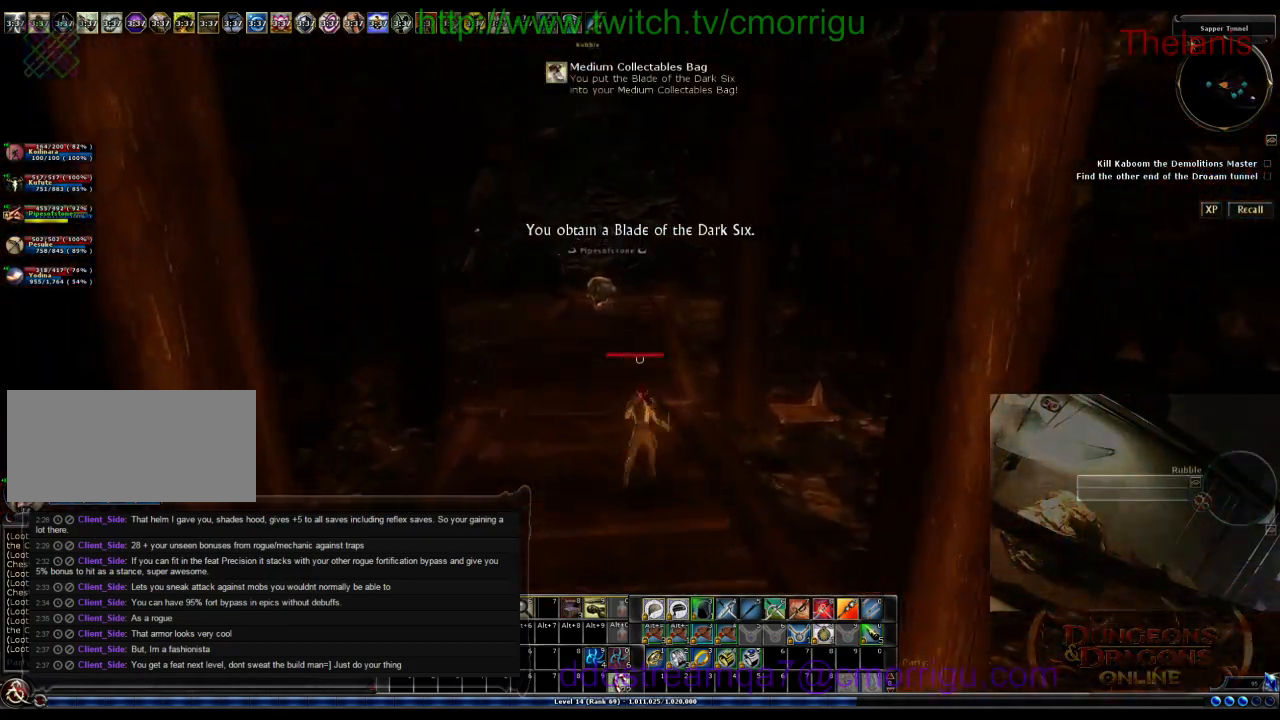
{"keys": ["a"], "events": [[67, "s", "down"], [300, "a", "down"], [433, "s", "up"]]}
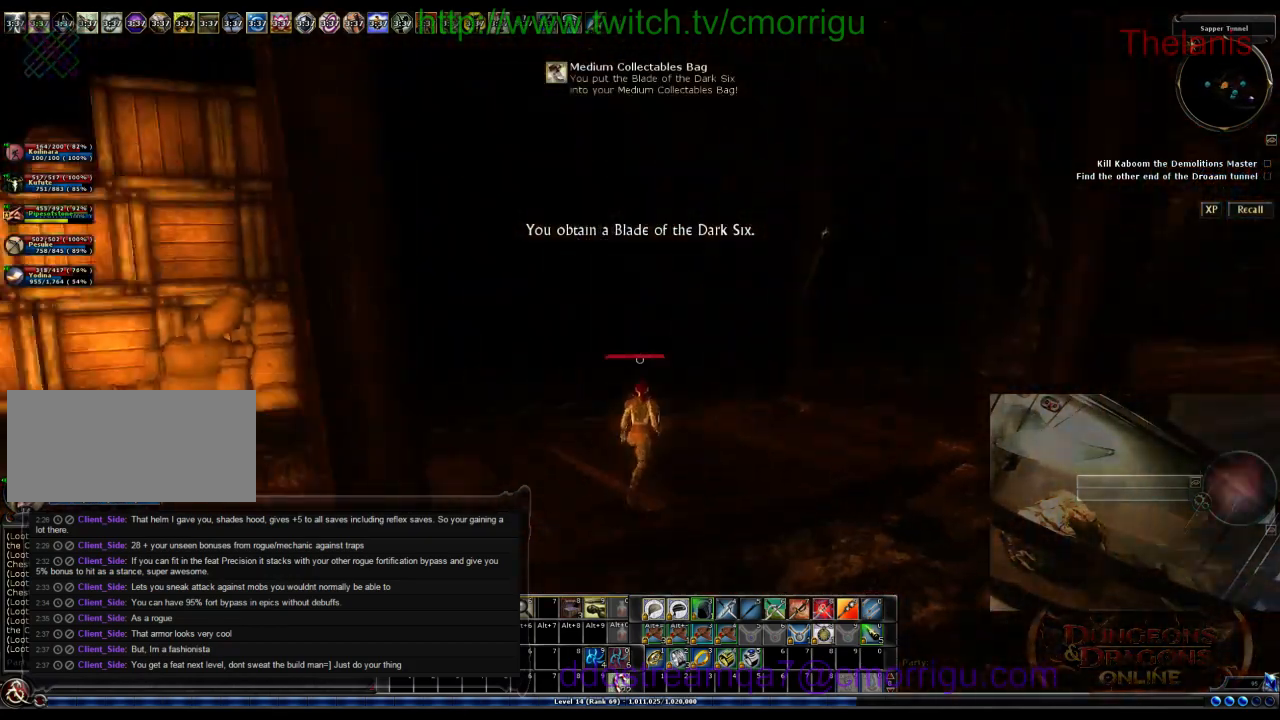
{"keys": ["a"], "events": []}
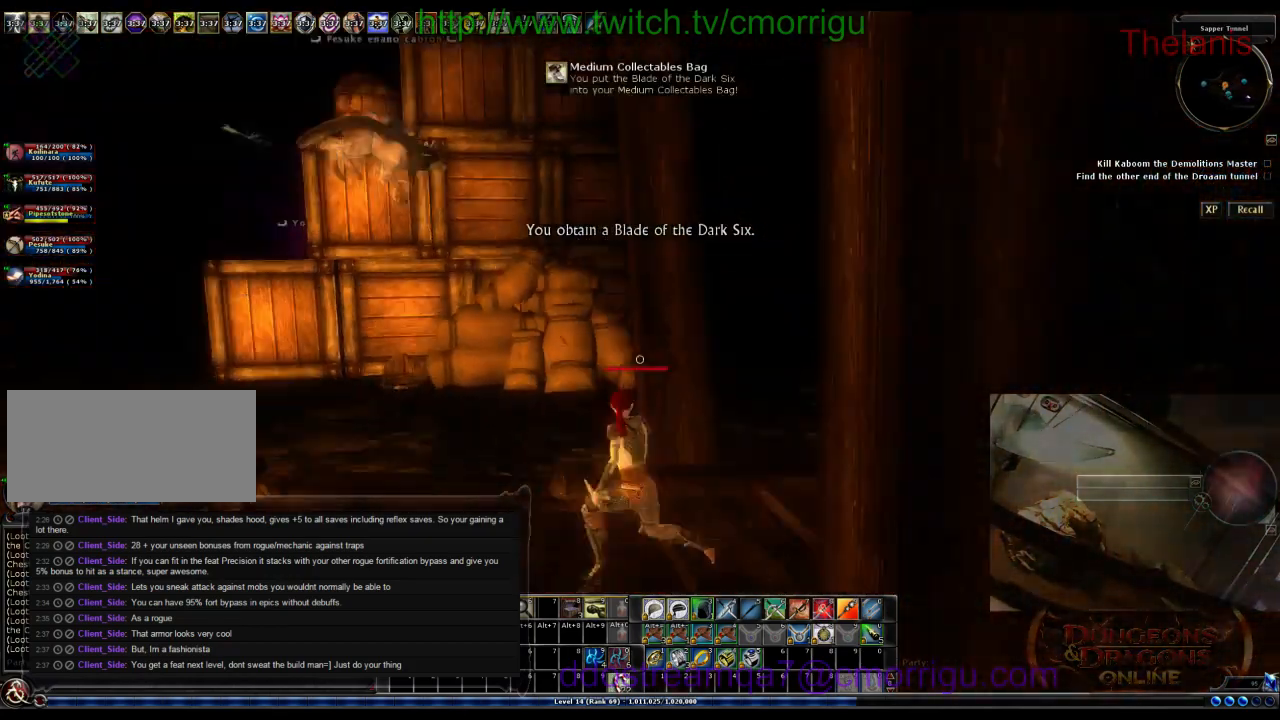
{"keys": ["a", "w"], "events": [[467, "w", "down"]]}
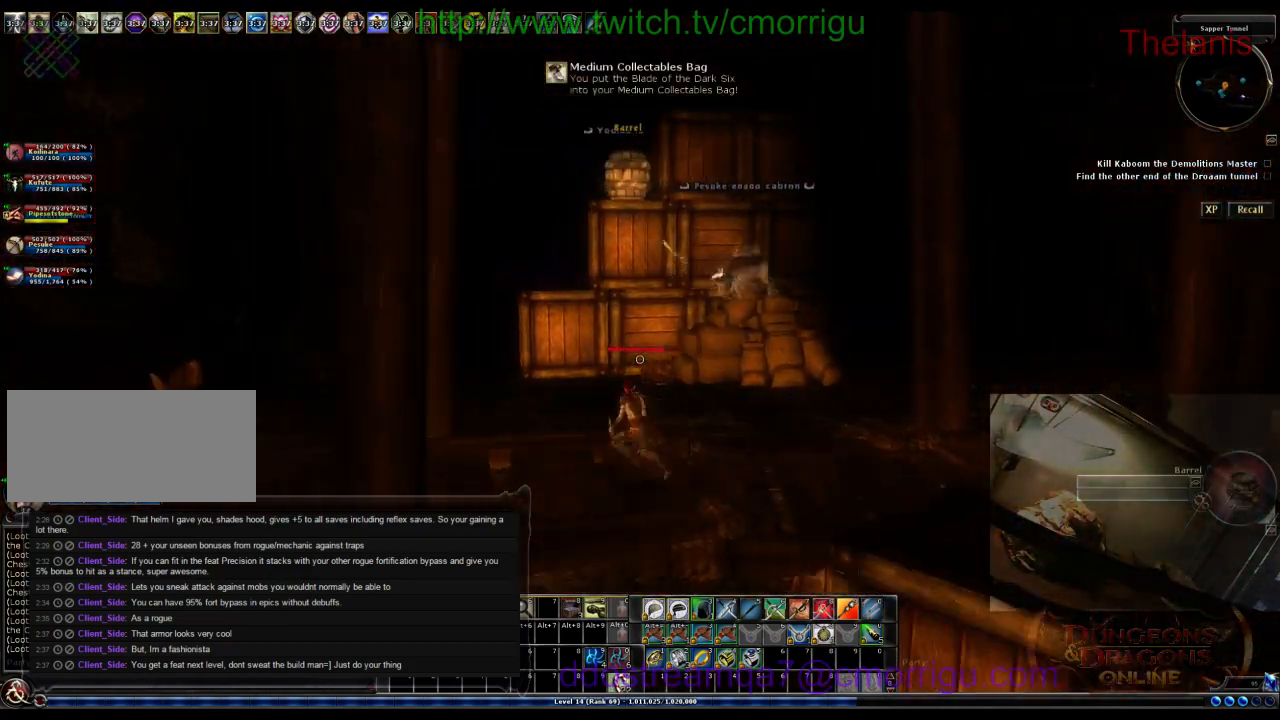
{"keys": ["a", "w"], "events": []}
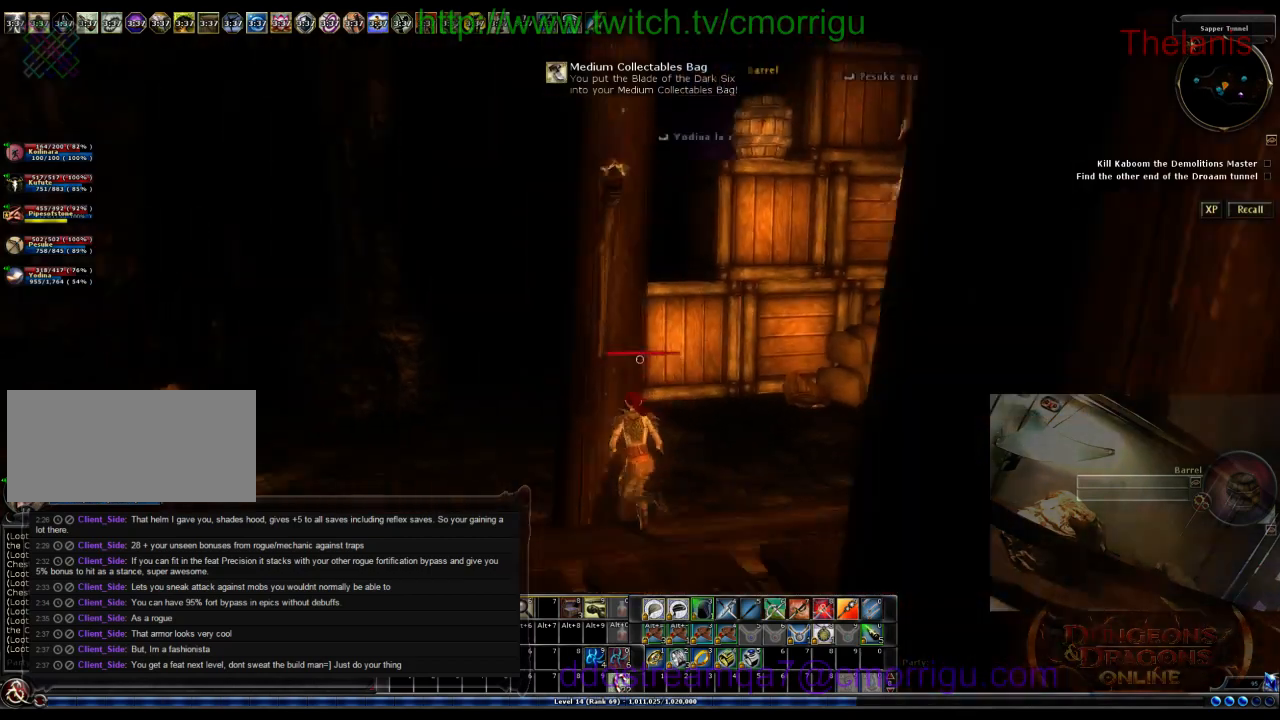
{"keys": [], "events": [[333, "a", "up"], [433, "w", "up"]]}
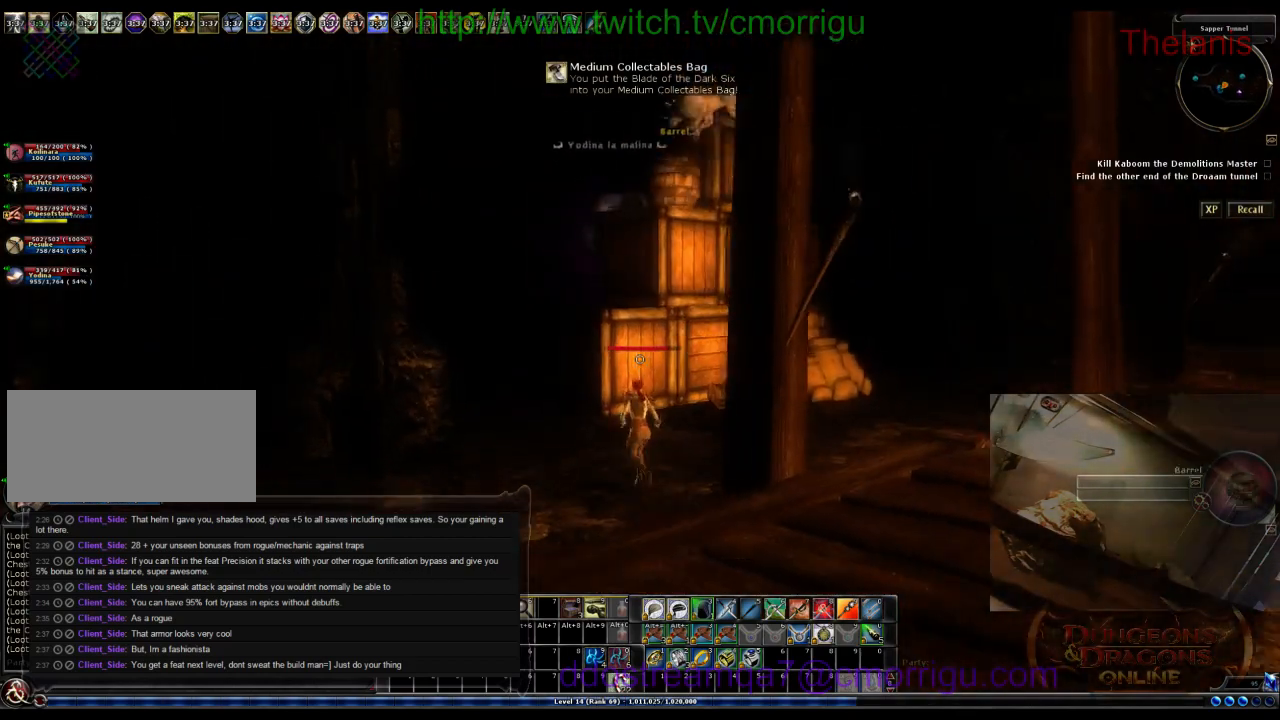
{"keys": ["a", "w"], "events": [[367, "a", "down"], [500, "w", "down"]]}
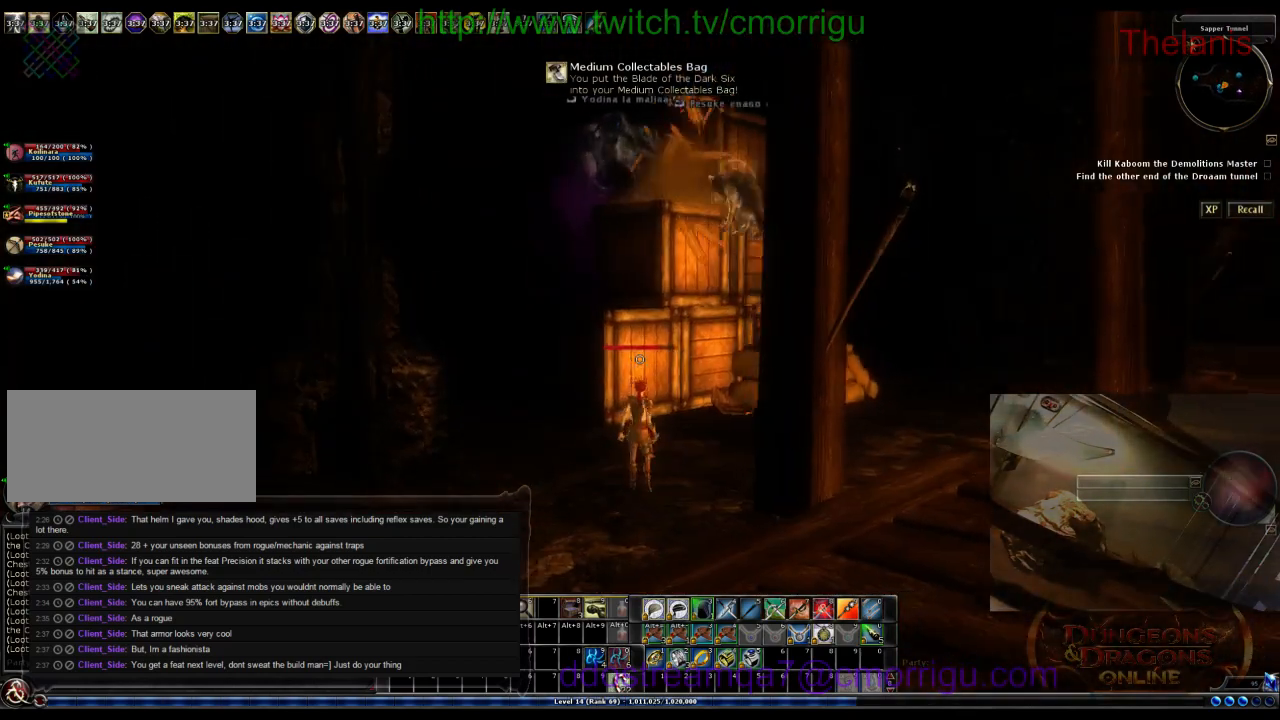
{"keys": [], "events": [[133, "a", "up"], [233, "w", "up"]]}
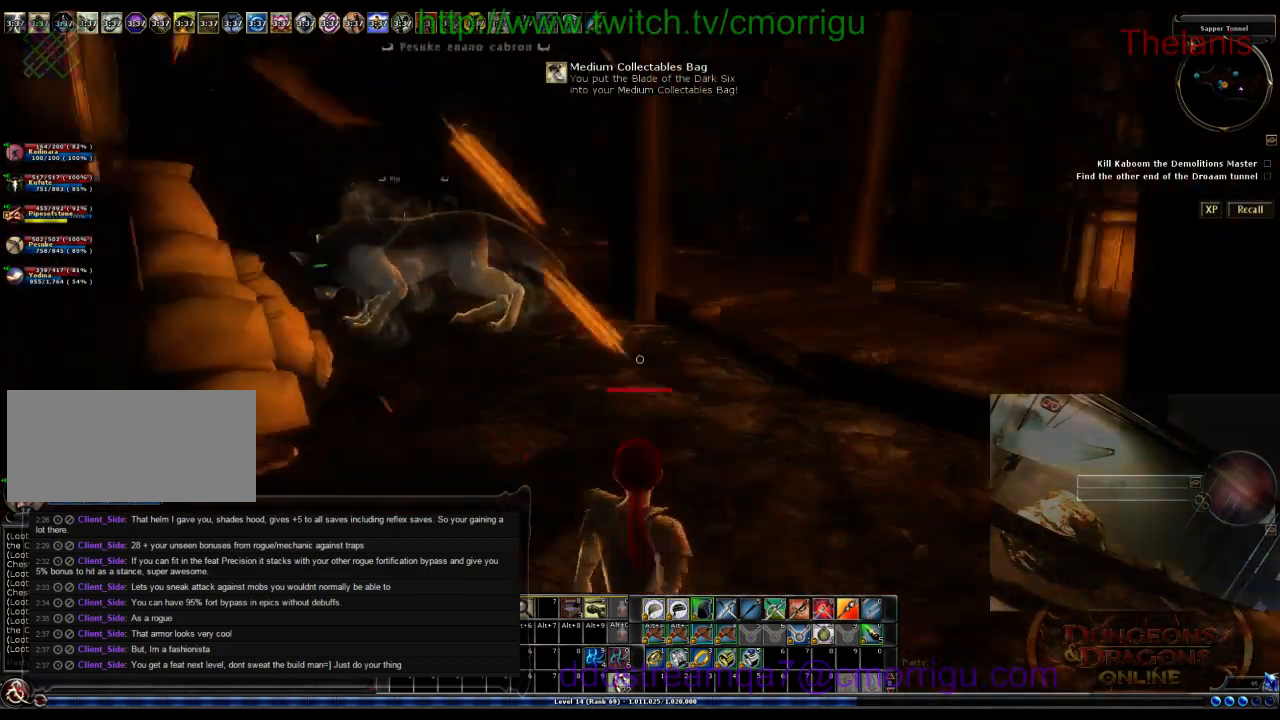
{"keys": [], "events": []}
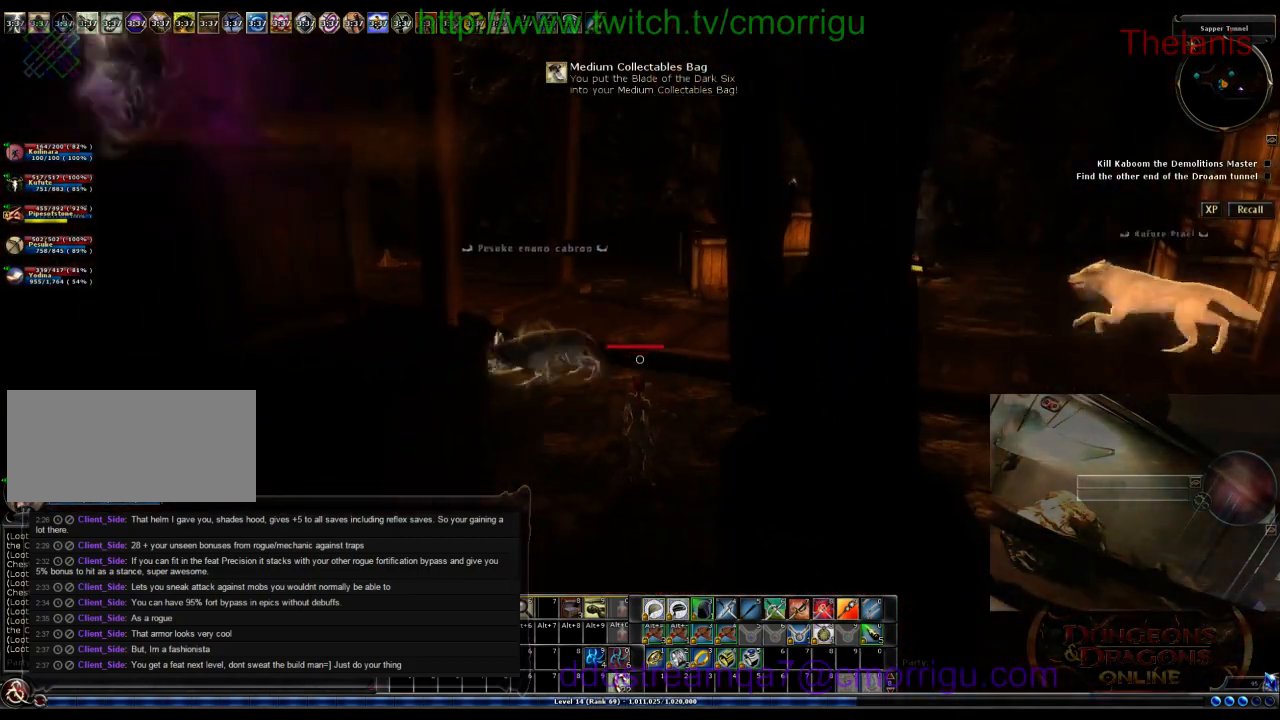
{"keys": [], "events": []}
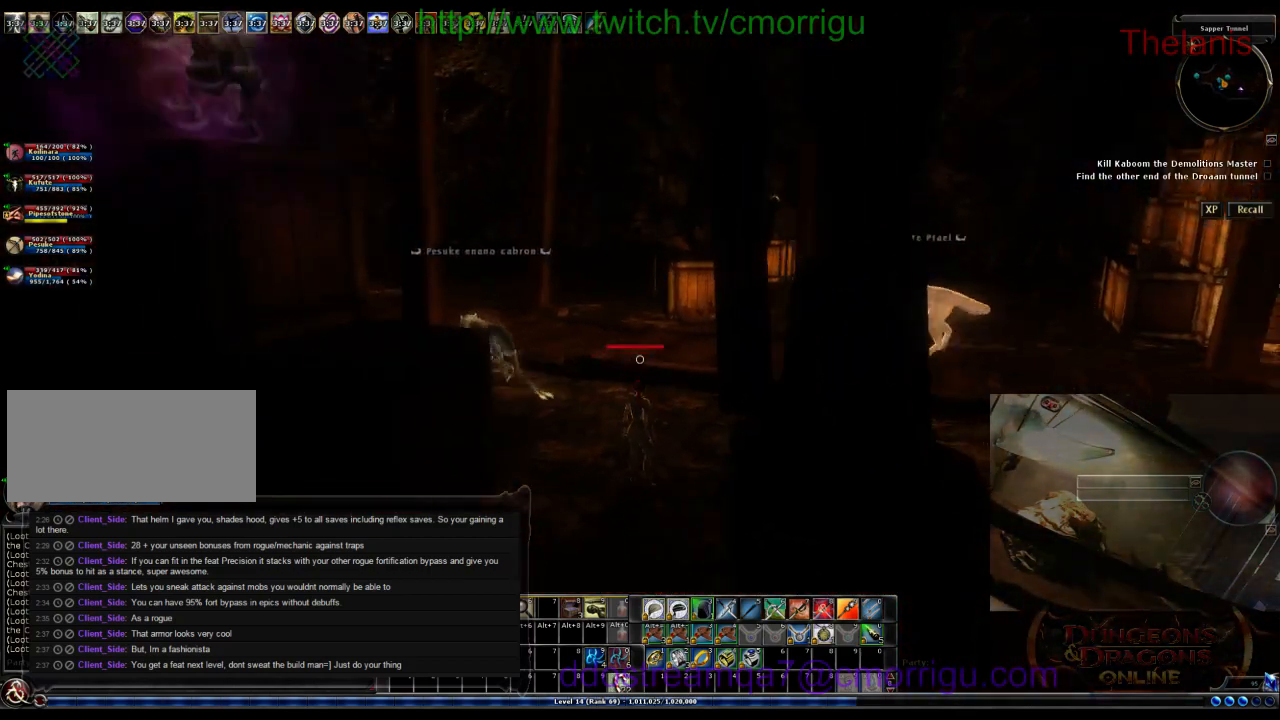
{"keys": [], "events": []}
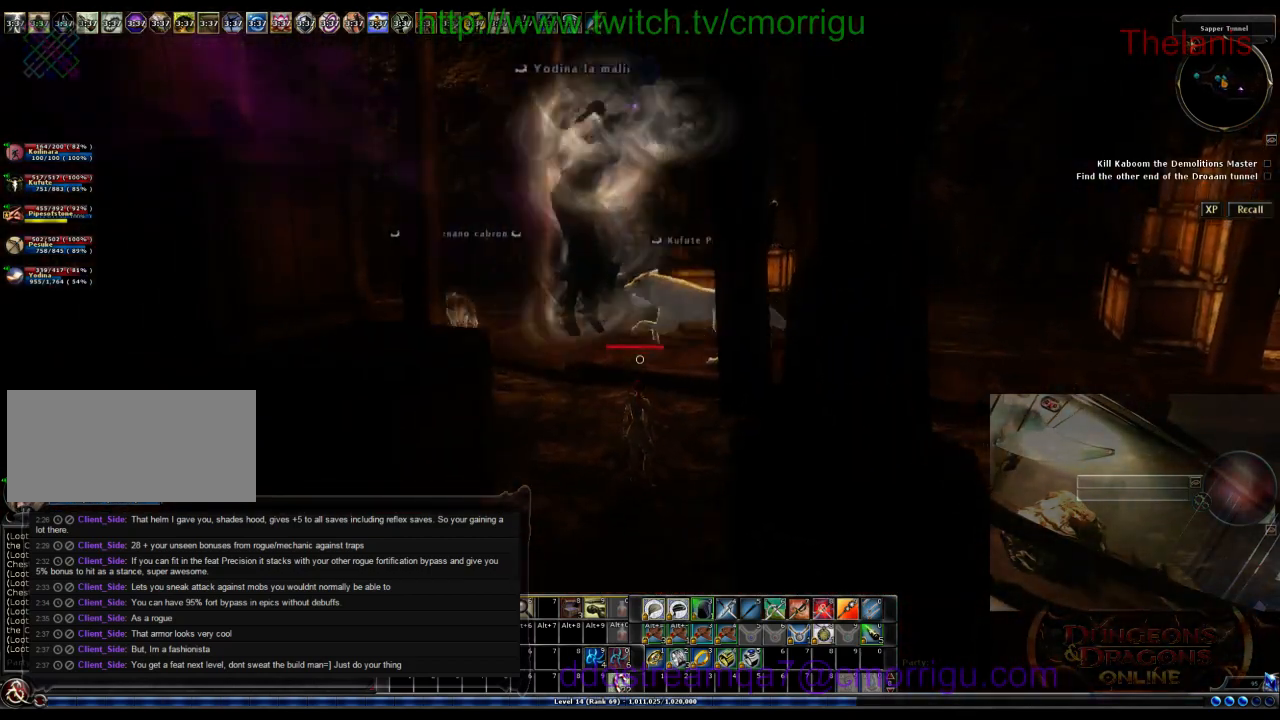
{"keys": [], "events": []}
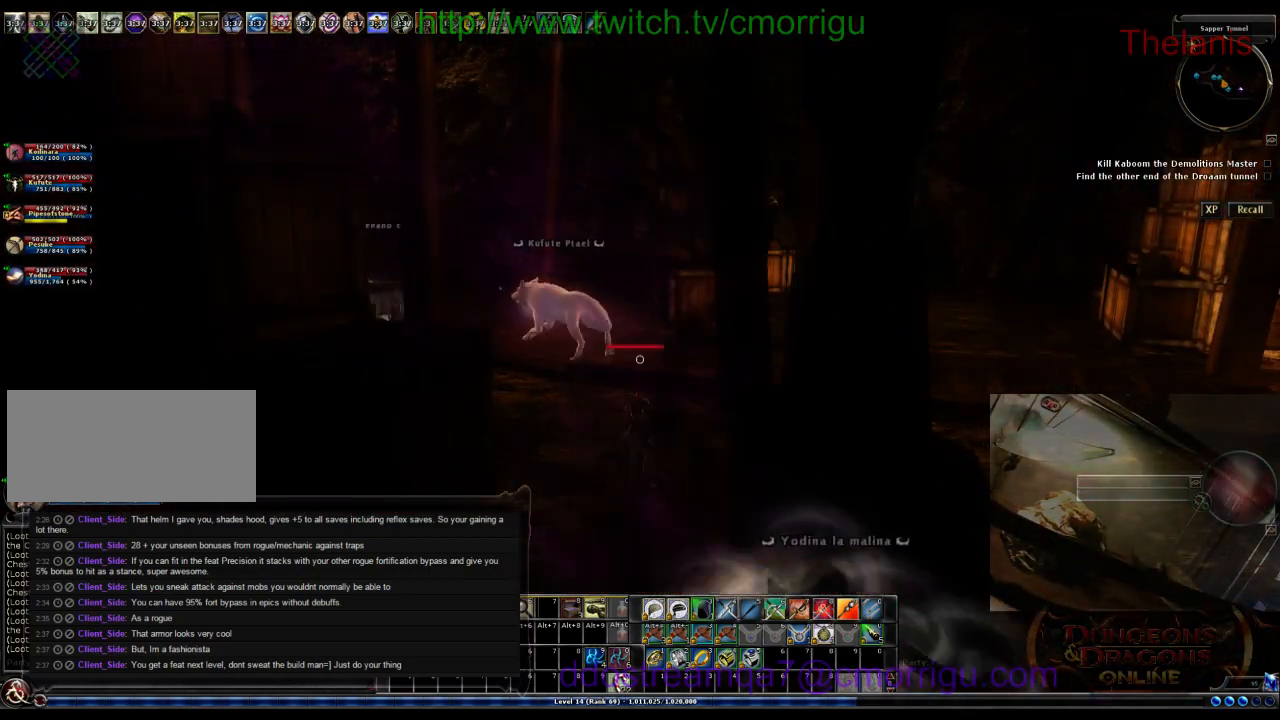
{"keys": [], "events": []}